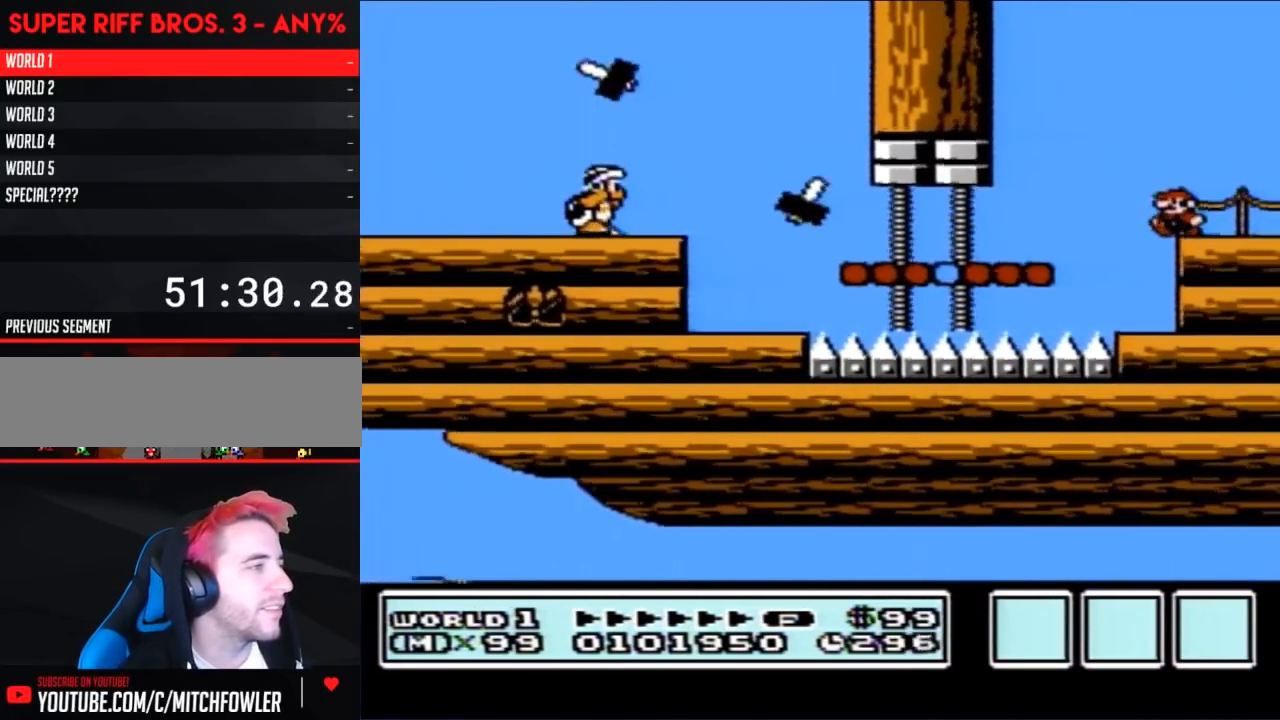
Gameplay with a controller (Nintendo layout); each line is a JSON object with the inputs held at the frame after it. "events" lists button and stick changes between this image and that frame as [ms after this image, input, new state], when the widget could be followed in between. Not read: L3 R3.
{"buttons": [], "events": [[317, "DPAD_LEFT", "down"], [400, "DPAD_LEFT", "up"]]}
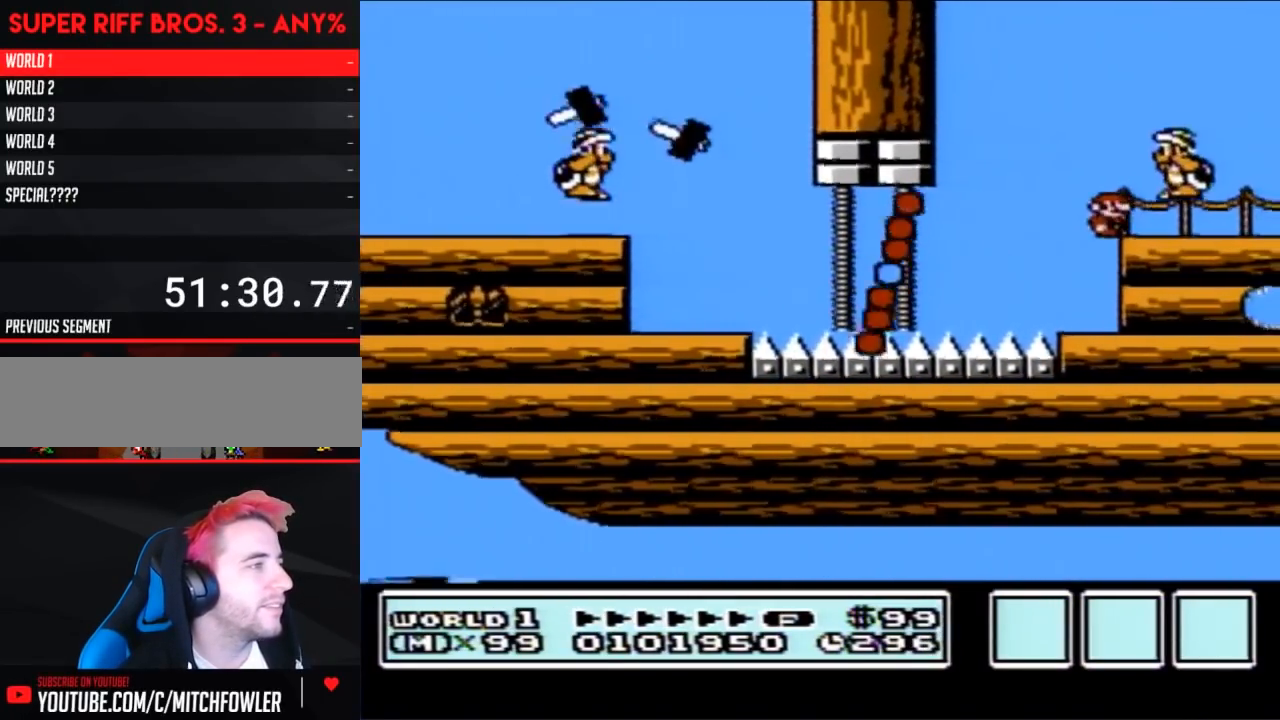
{"buttons": ["B"], "events": [[33, "DPAD_RIGHT", "down"], [67, "DPAD_RIGHT", "up"], [333, "B", "down"]]}
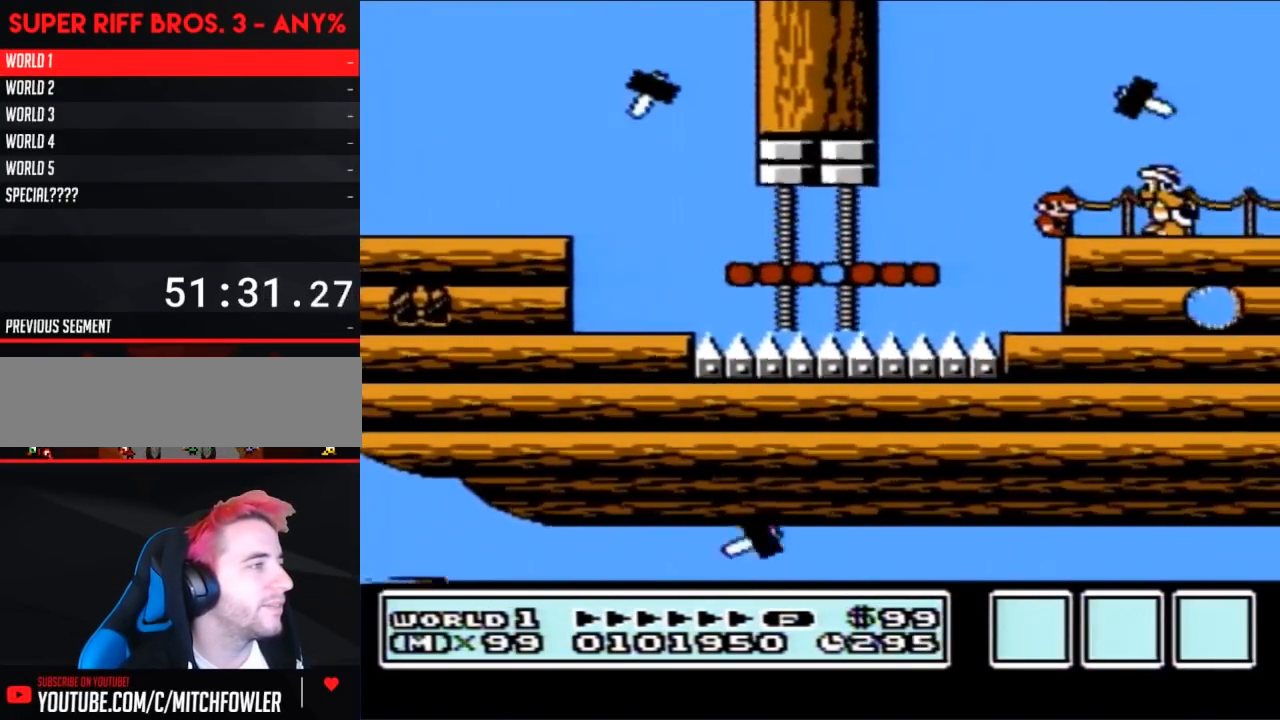
{"buttons": ["B"], "events": []}
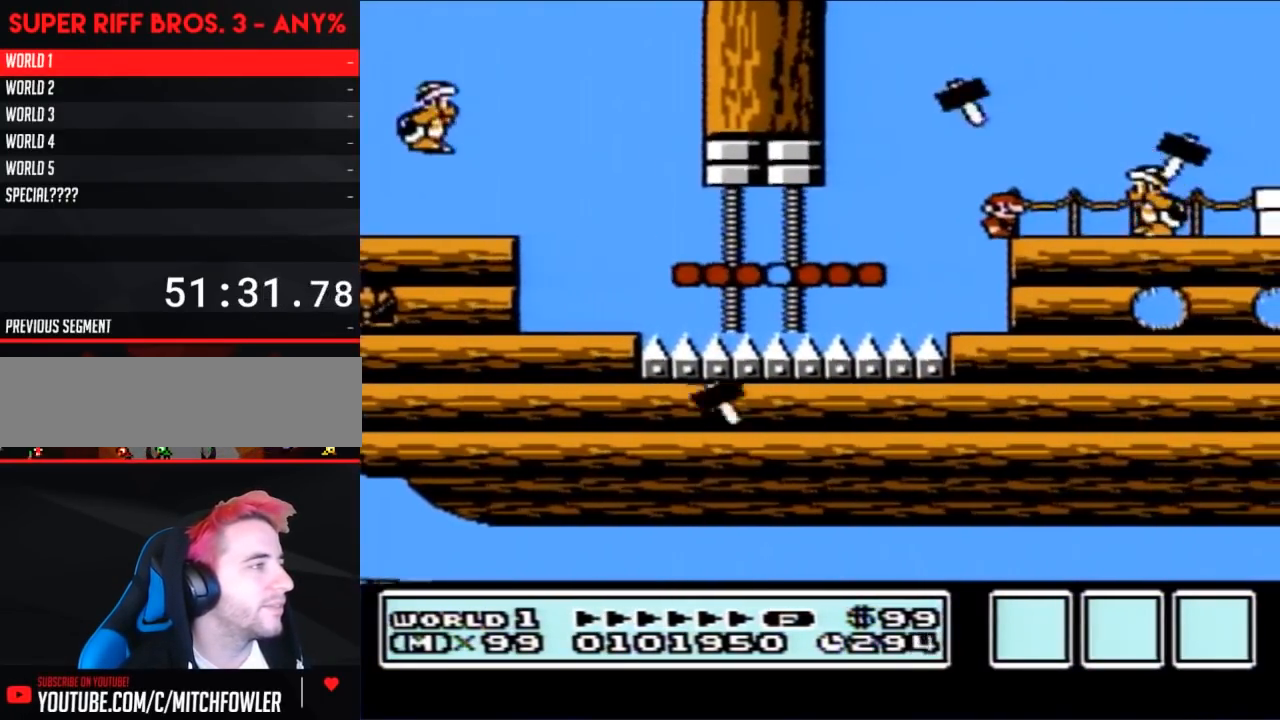
{"buttons": ["B"], "events": [[67, "DPAD_RIGHT", "down"], [83, "DPAD_RIGHT", "up"]]}
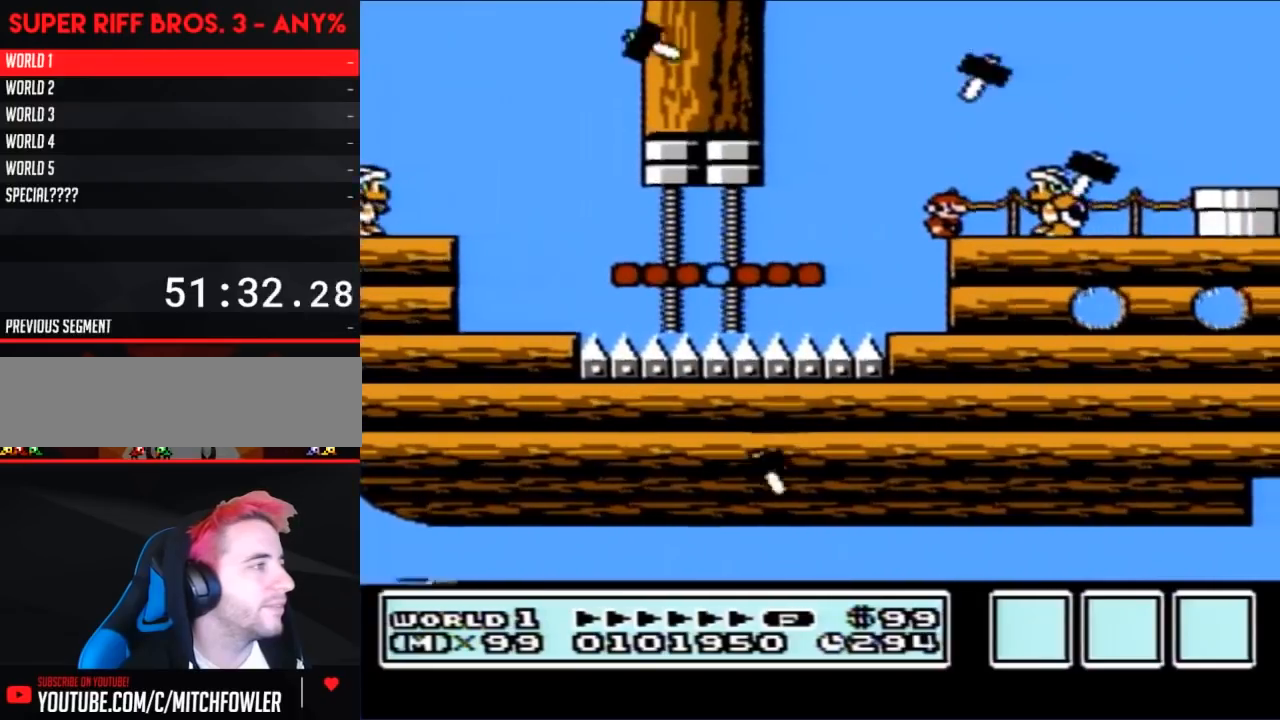
{"buttons": ["B"], "events": []}
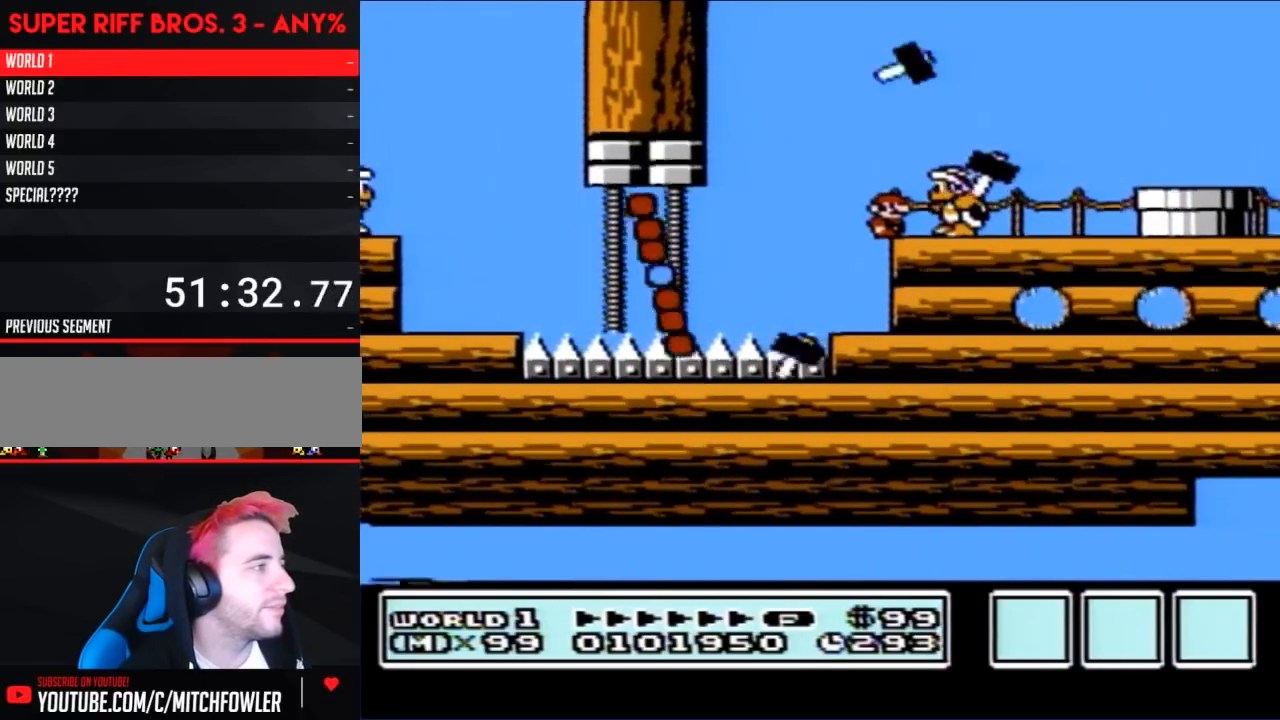
{"buttons": ["B"], "events": [[67, "DPAD_LEFT", "down"], [150, "DPAD_LEFT", "up"]]}
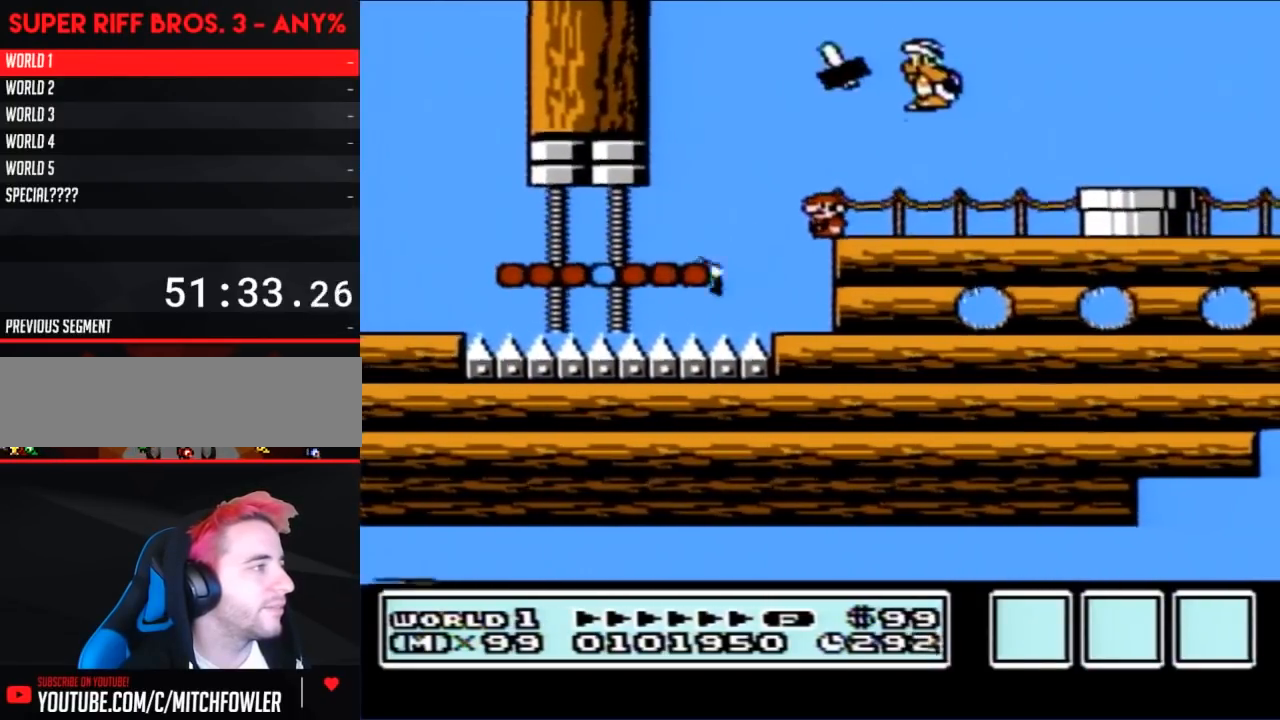
{"buttons": ["A", "B", "DPAD_RIGHT"], "events": [[50, "DPAD_RIGHT", "down"], [500, "A", "down"]]}
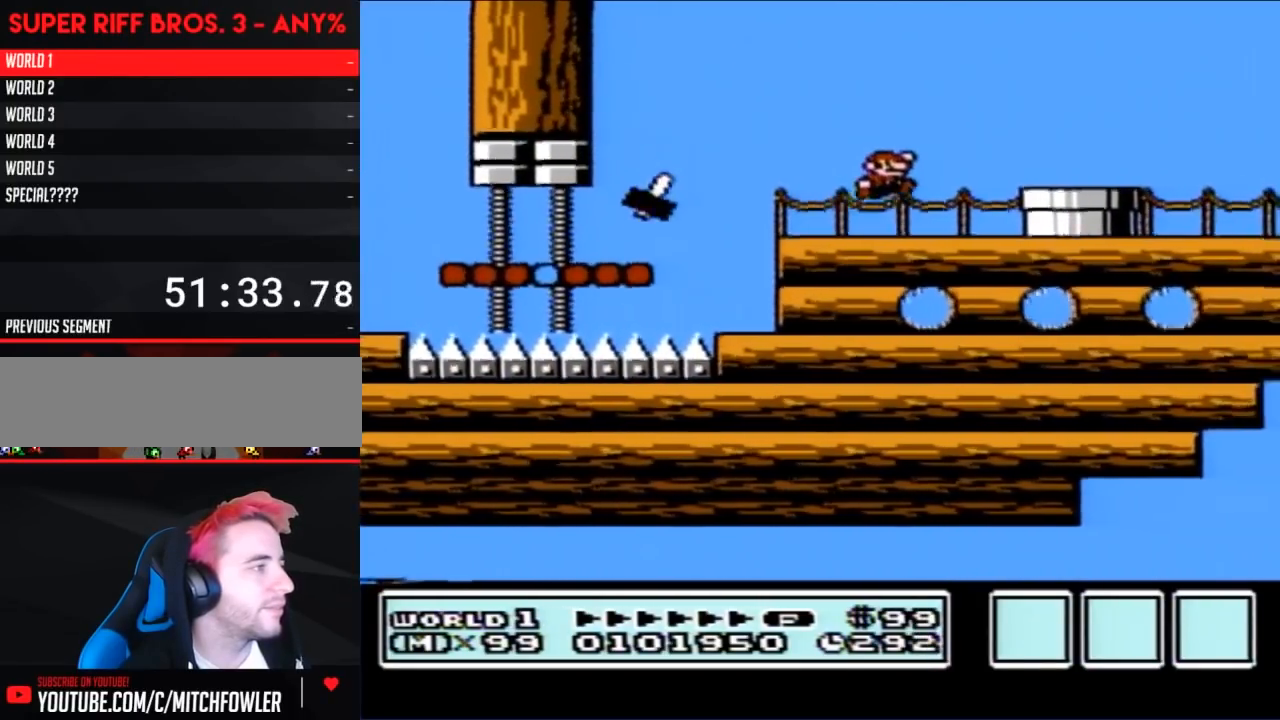
{"buttons": ["DPAD_DOWN"], "events": [[67, "A", "up"], [317, "DPAD_DOWN", "down"], [333, "B", "up"], [333, "DPAD_RIGHT", "up"]]}
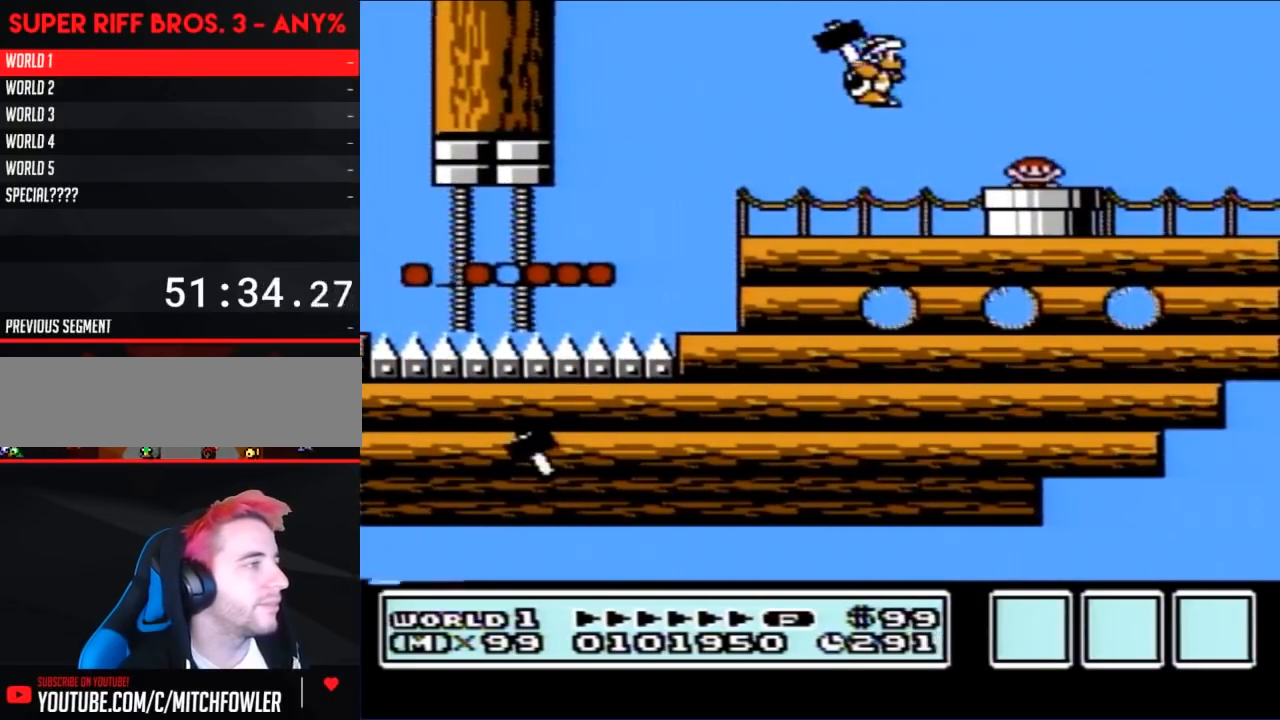
{"buttons": [], "events": [[83, "DPAD_DOWN", "up"]]}
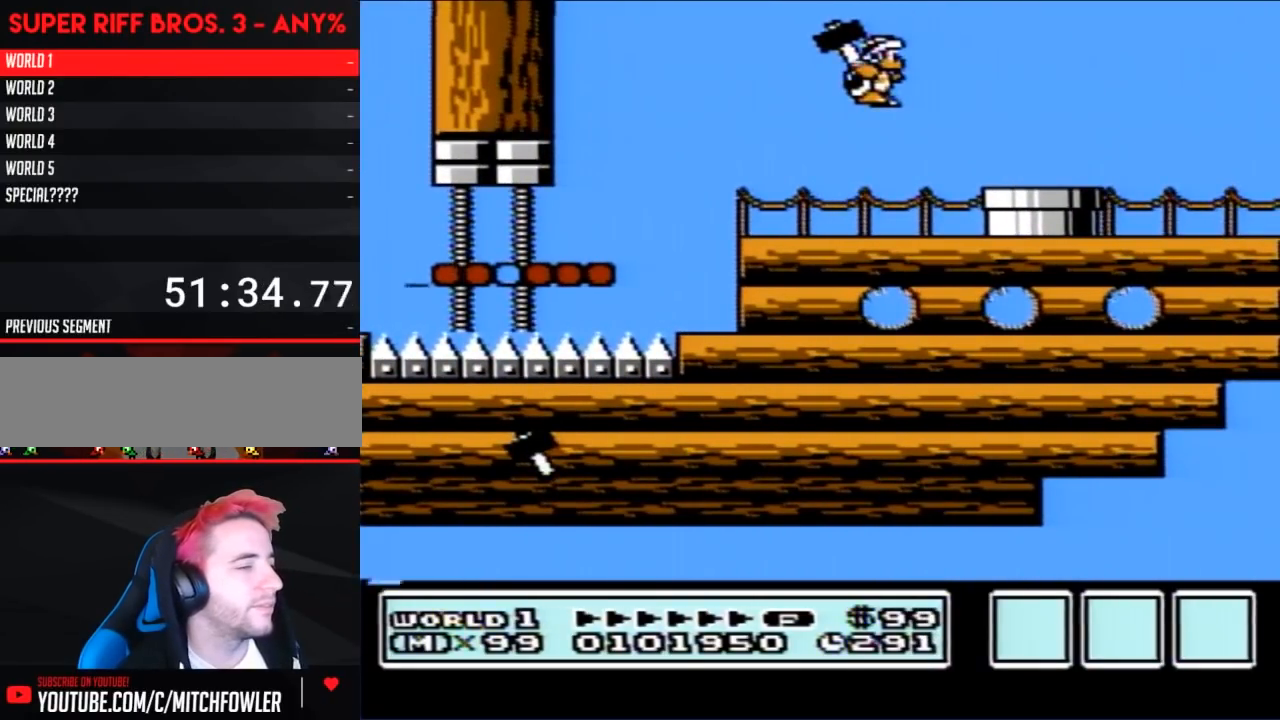
{"buttons": ["B"], "events": [[67, "B", "down"]]}
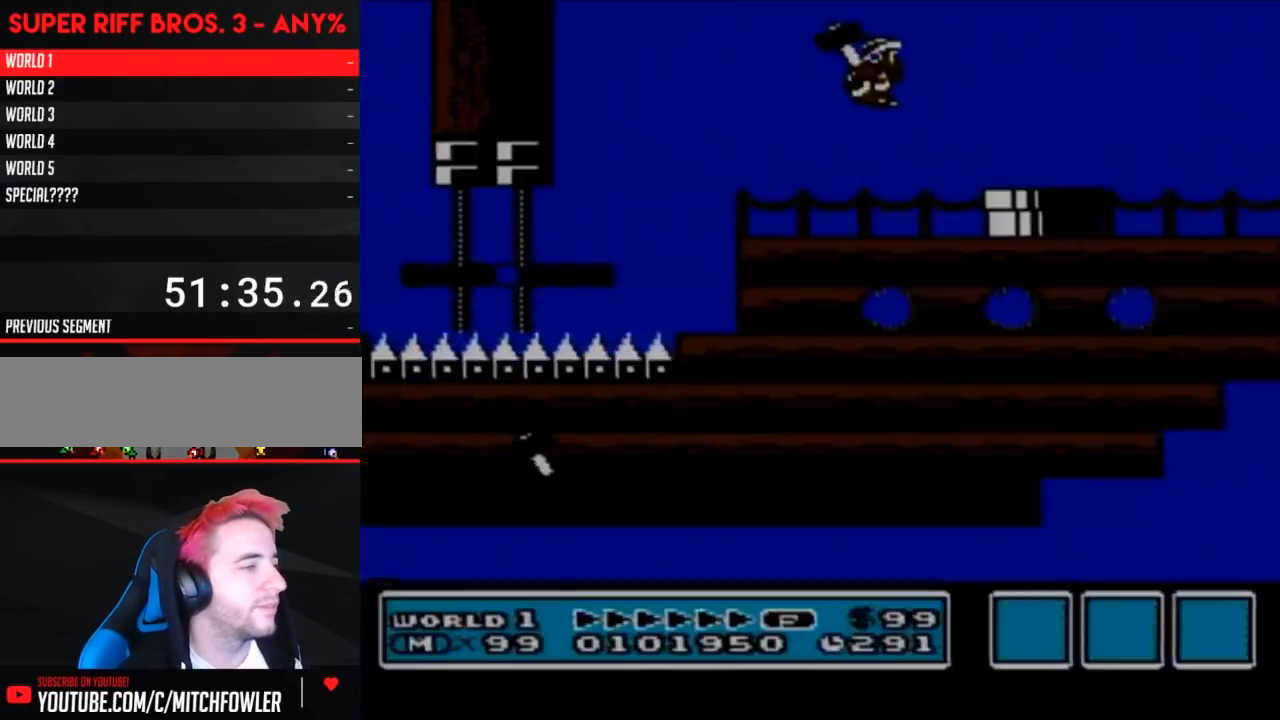
{"buttons": ["B"], "events": []}
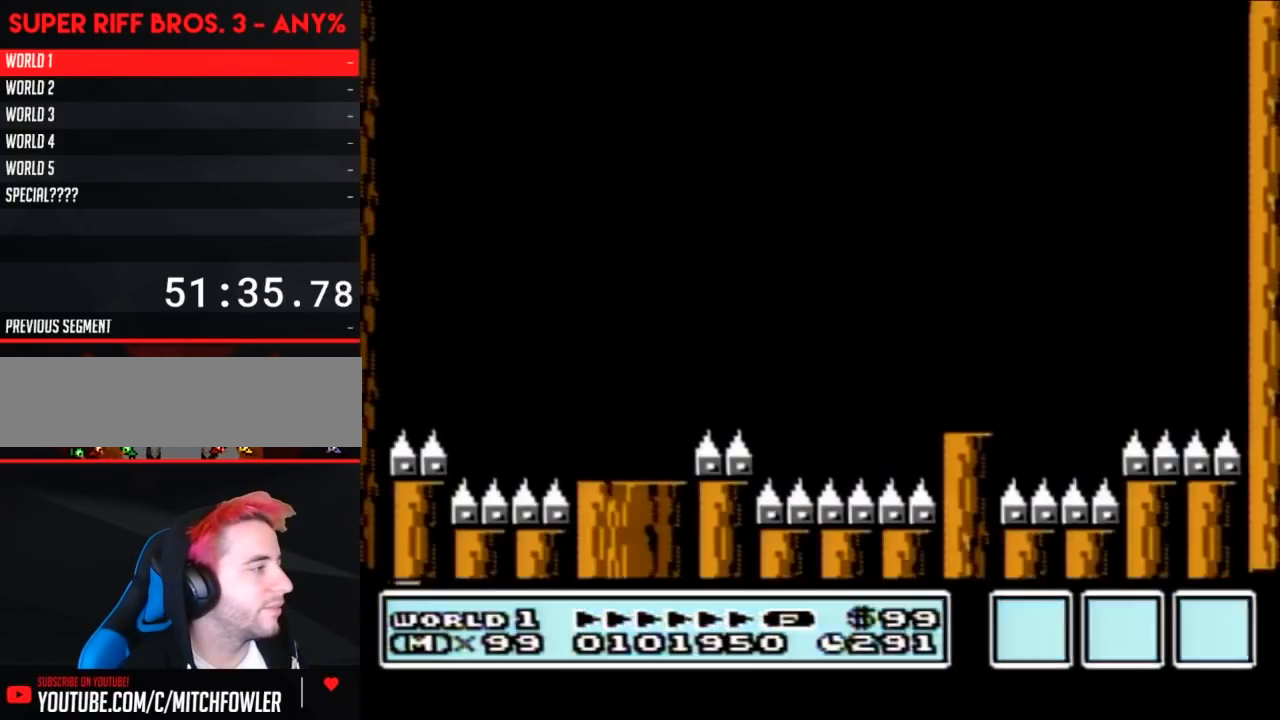
{"buttons": ["B", "DPAD_RIGHT"], "events": [[250, "DPAD_LEFT", "down"], [467, "DPAD_LEFT", "up"], [500, "DPAD_RIGHT", "down"]]}
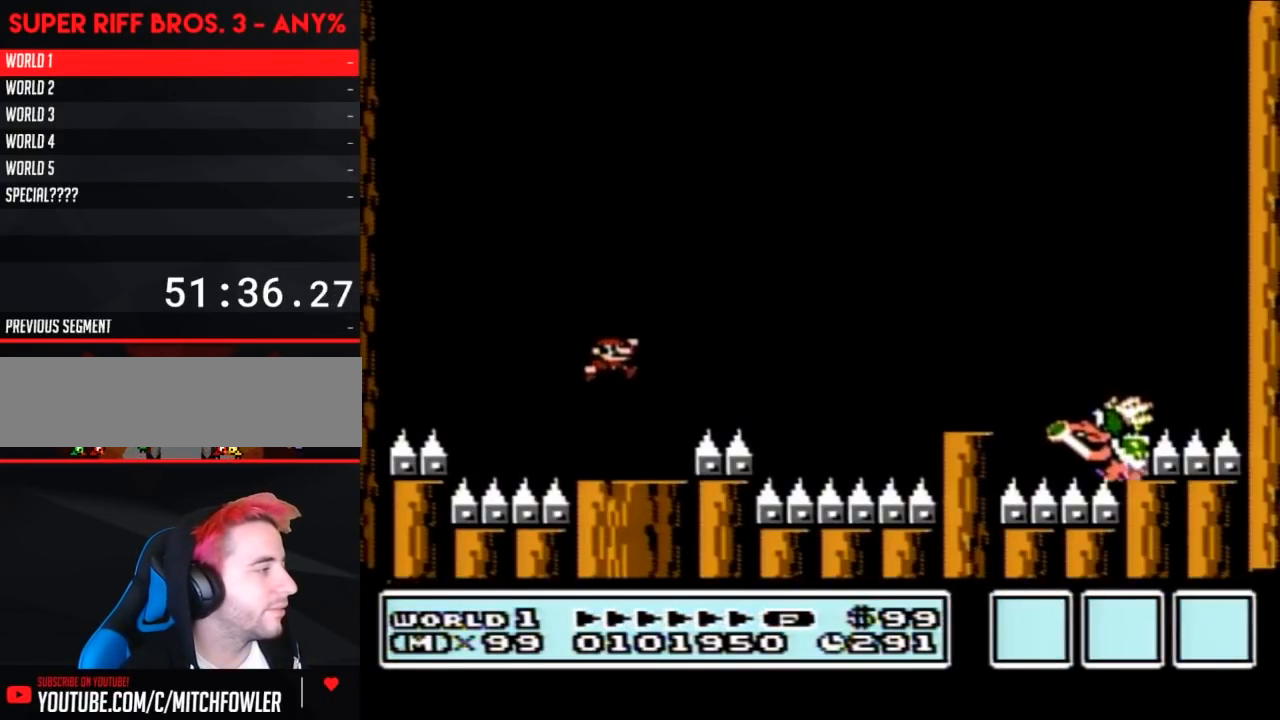
{"buttons": ["A", "B", "DPAD_RIGHT"], "events": [[333, "A", "down"]]}
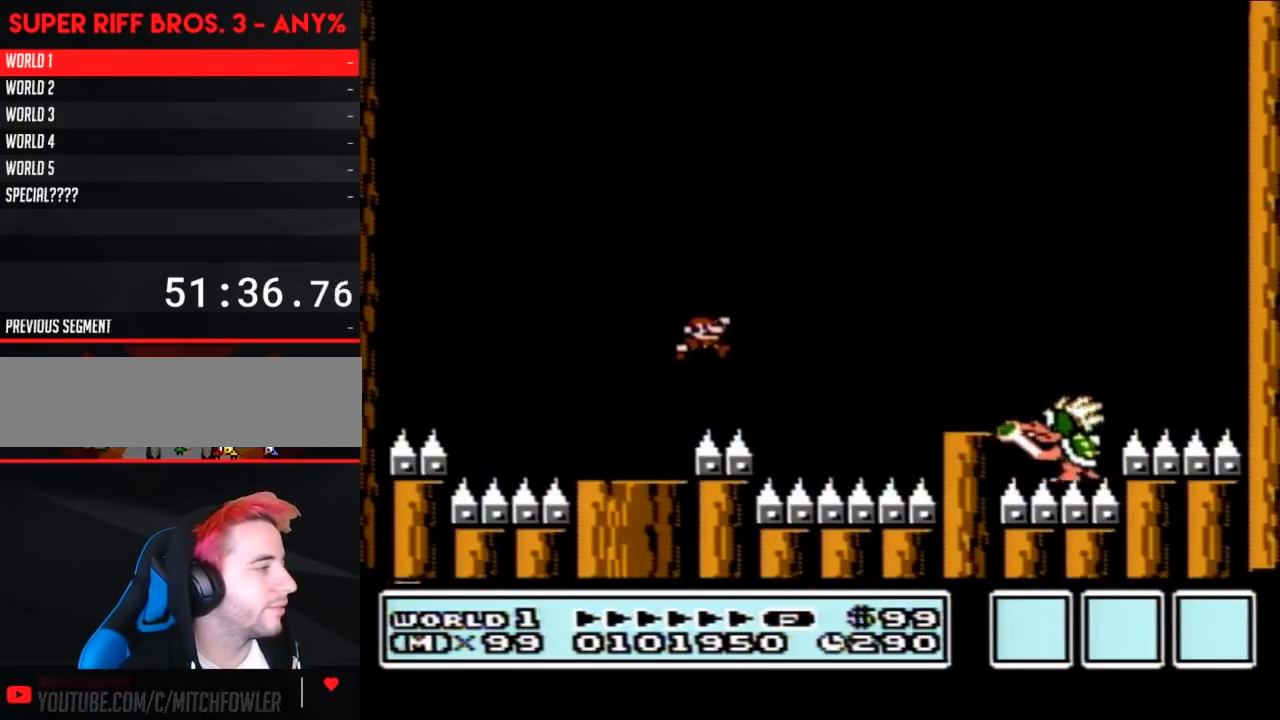
{"buttons": ["A", "B", "DPAD_RIGHT"], "events": []}
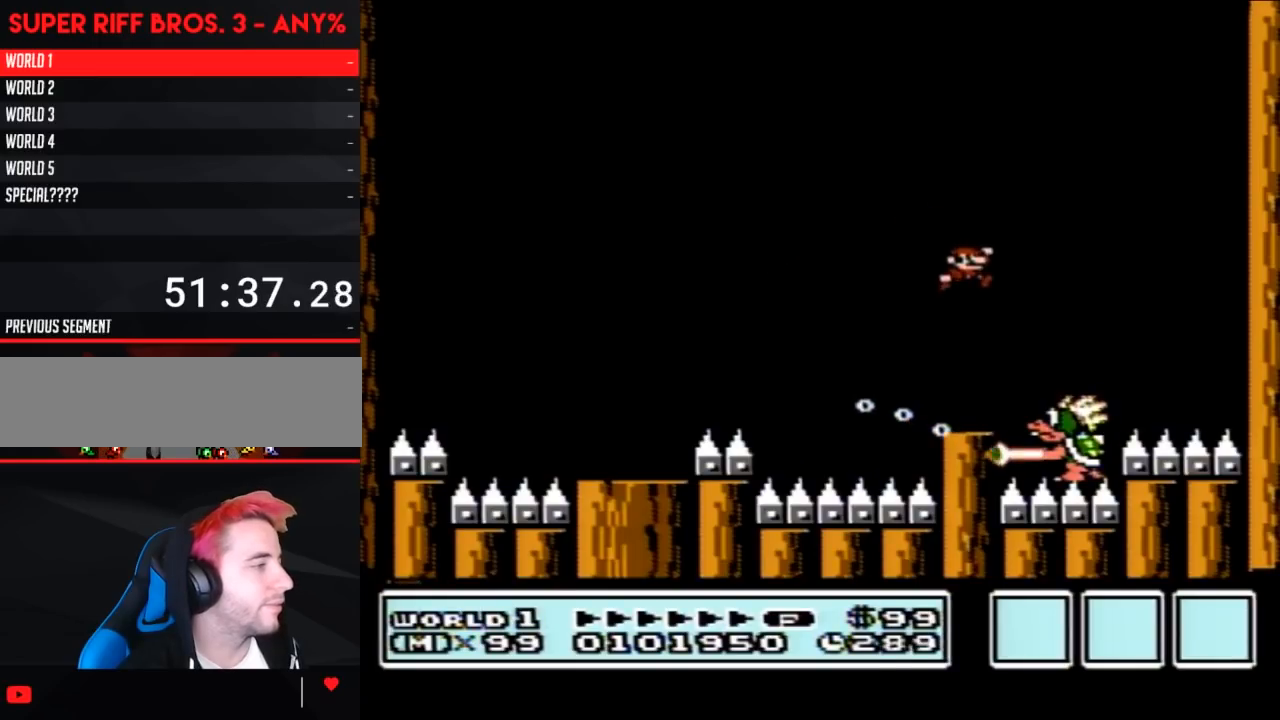
{"buttons": ["A", "B", "DPAD_LEFT"], "events": [[67, "DPAD_RIGHT", "up"], [83, "DPAD_LEFT", "down"]]}
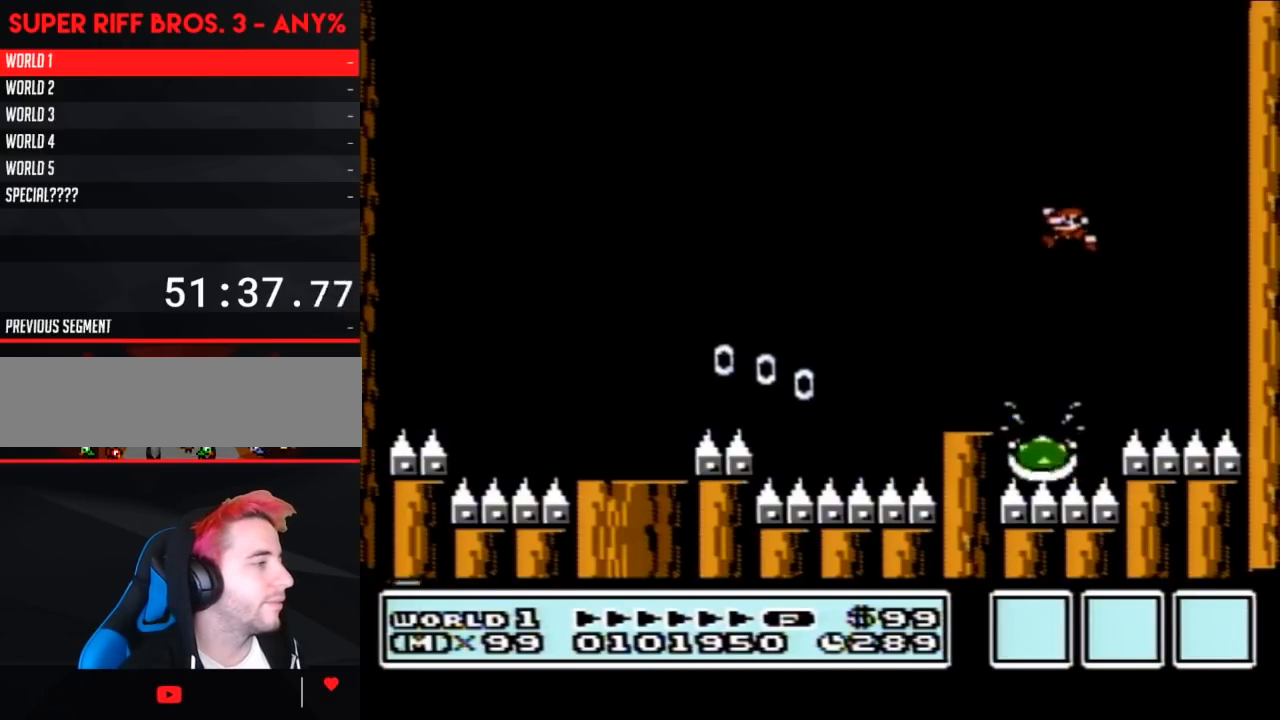
{"buttons": ["A", "B", "DPAD_LEFT"], "events": [[333, "A", "up"], [500, "A", "down"]]}
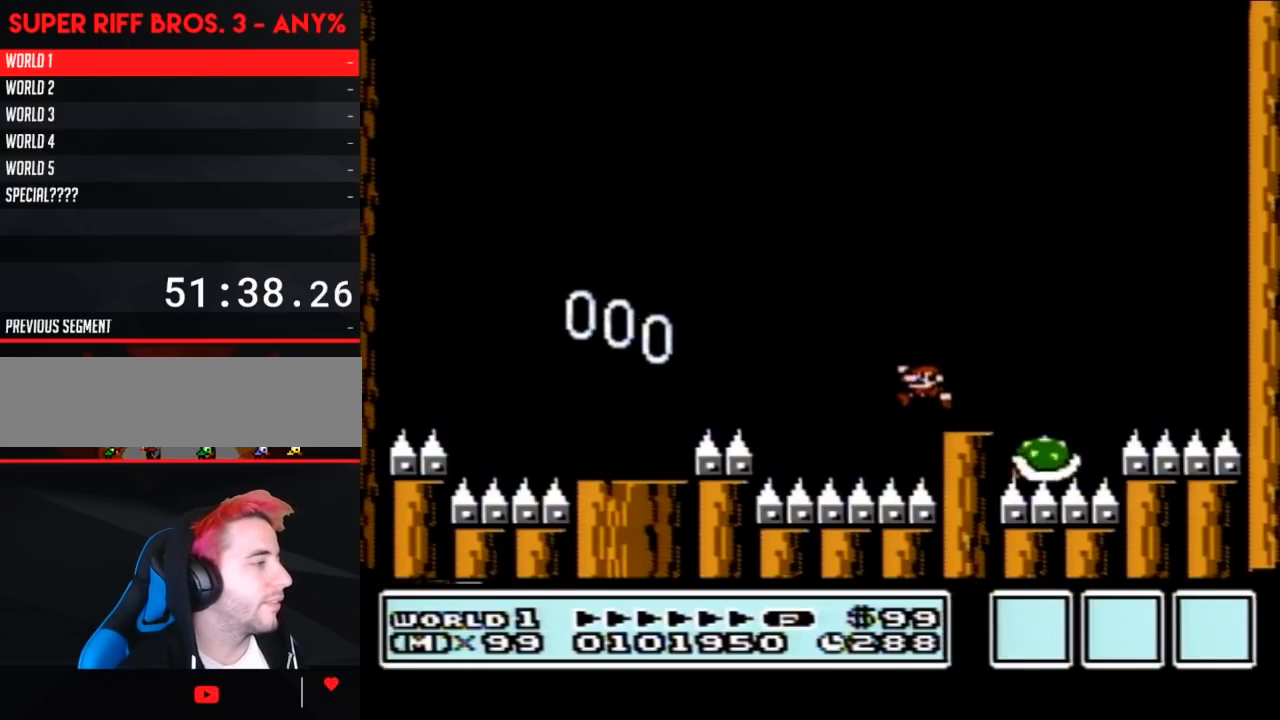
{"buttons": ["B", "DPAD_RIGHT"], "events": [[250, "A", "up"], [333, "DPAD_LEFT", "up"], [433, "DPAD_RIGHT", "down"]]}
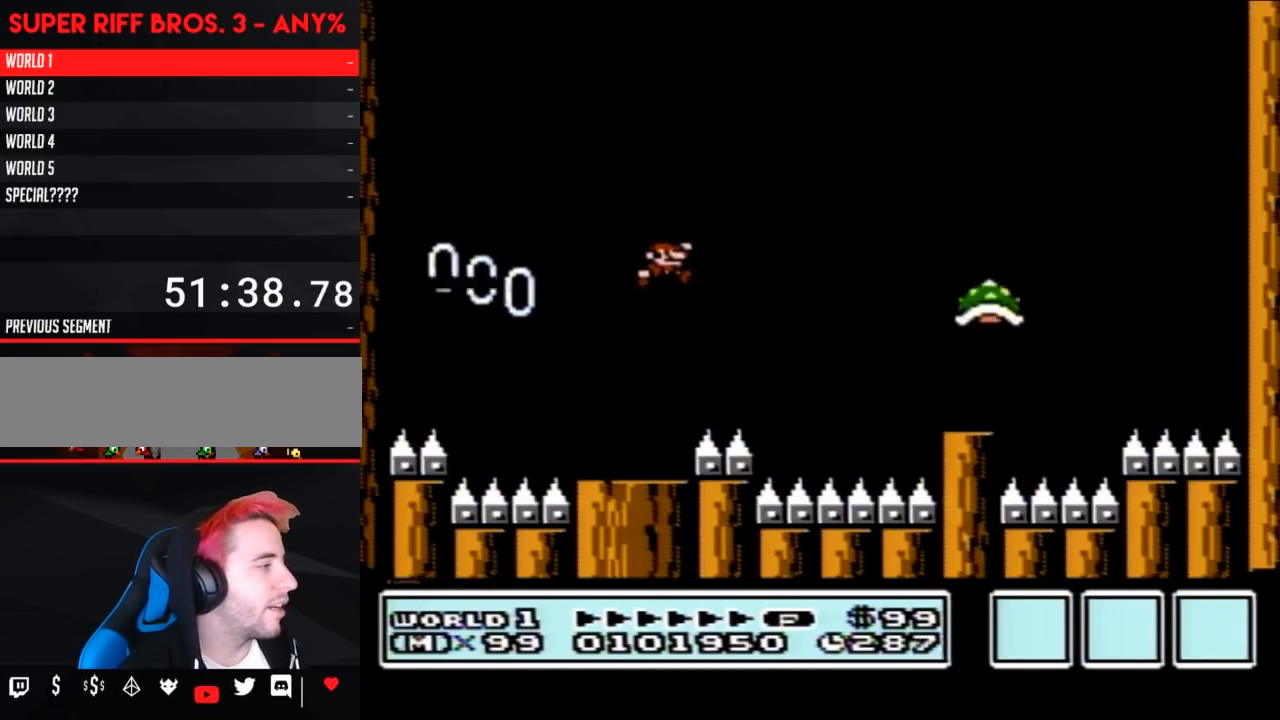
{"buttons": ["A", "B"], "events": [[400, "A", "down"], [500, "DPAD_RIGHT", "up"]]}
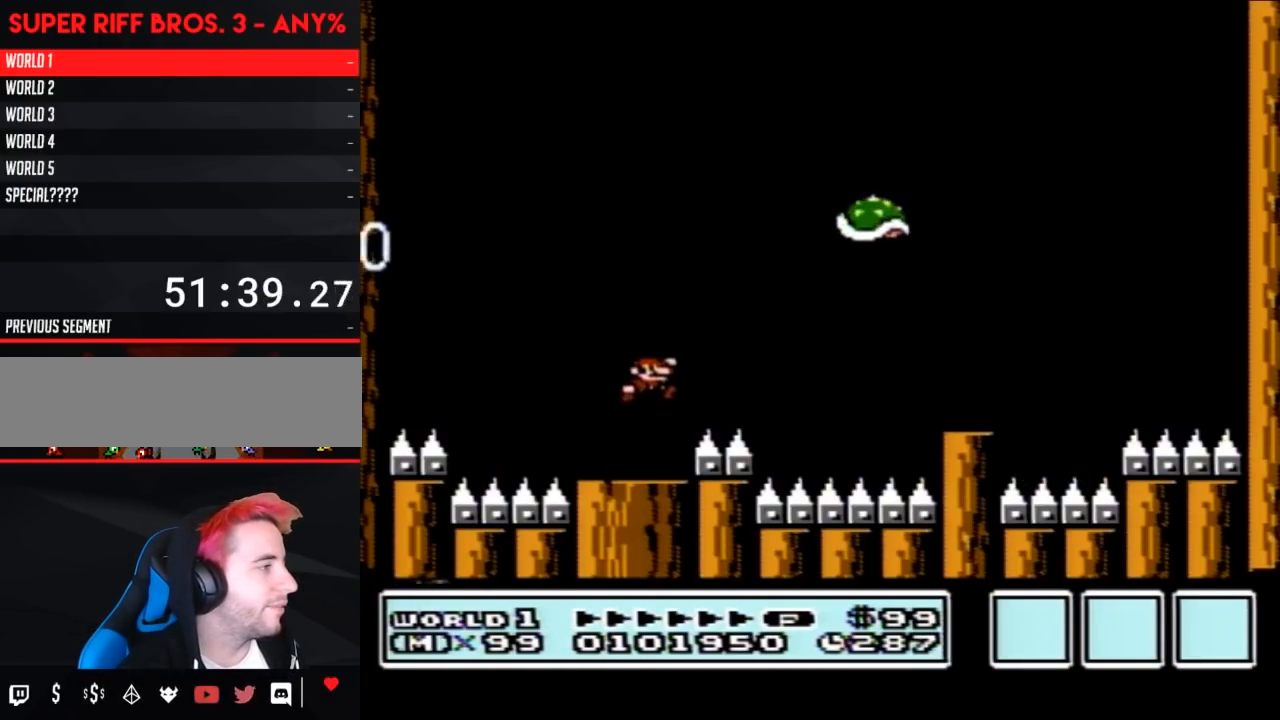
{"buttons": ["A", "B"], "events": [[150, "DPAD_RIGHT", "down"], [217, "A", "up"], [317, "DPAD_RIGHT", "up"], [400, "A", "down"]]}
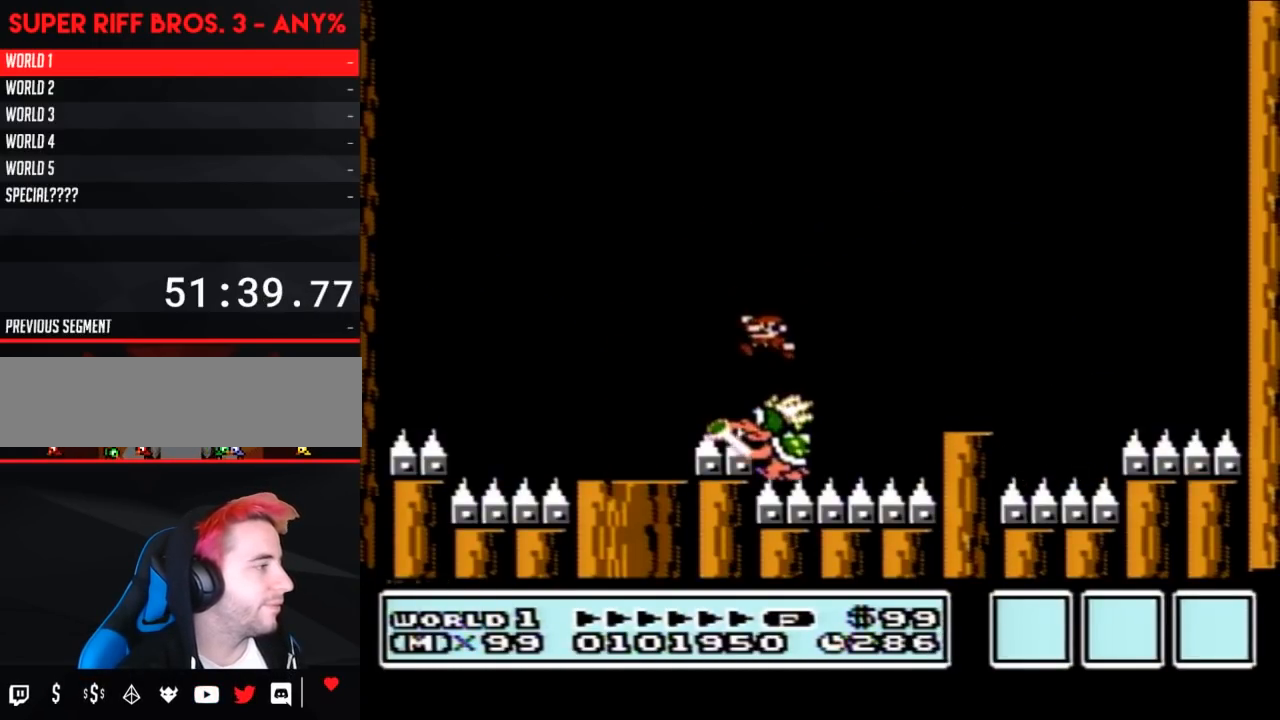
{"buttons": ["B", "DPAD_LEFT"], "events": [[50, "DPAD_RIGHT", "down"], [283, "A", "up"], [283, "DPAD_RIGHT", "up"], [467, "DPAD_LEFT", "down"]]}
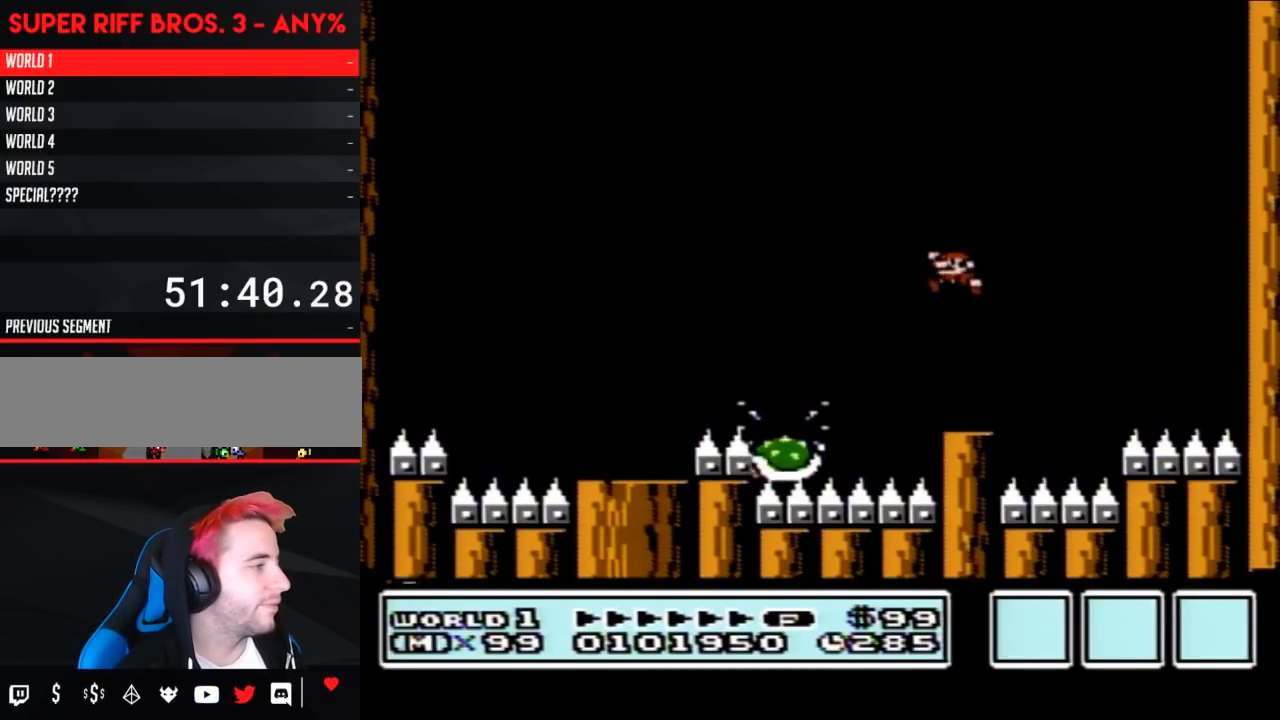
{"buttons": ["B"], "events": [[250, "DPAD_LEFT", "up"]]}
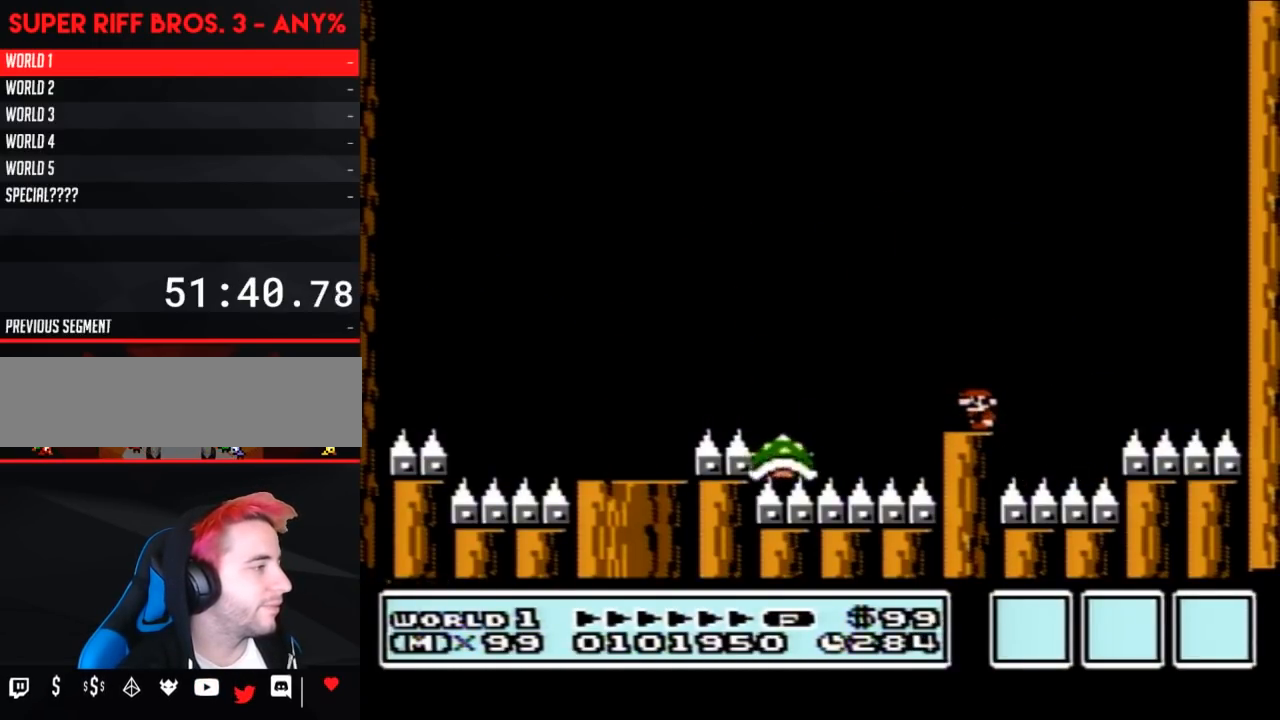
{"buttons": ["B", "DPAD_RIGHT"], "events": [[467, "DPAD_RIGHT", "down"]]}
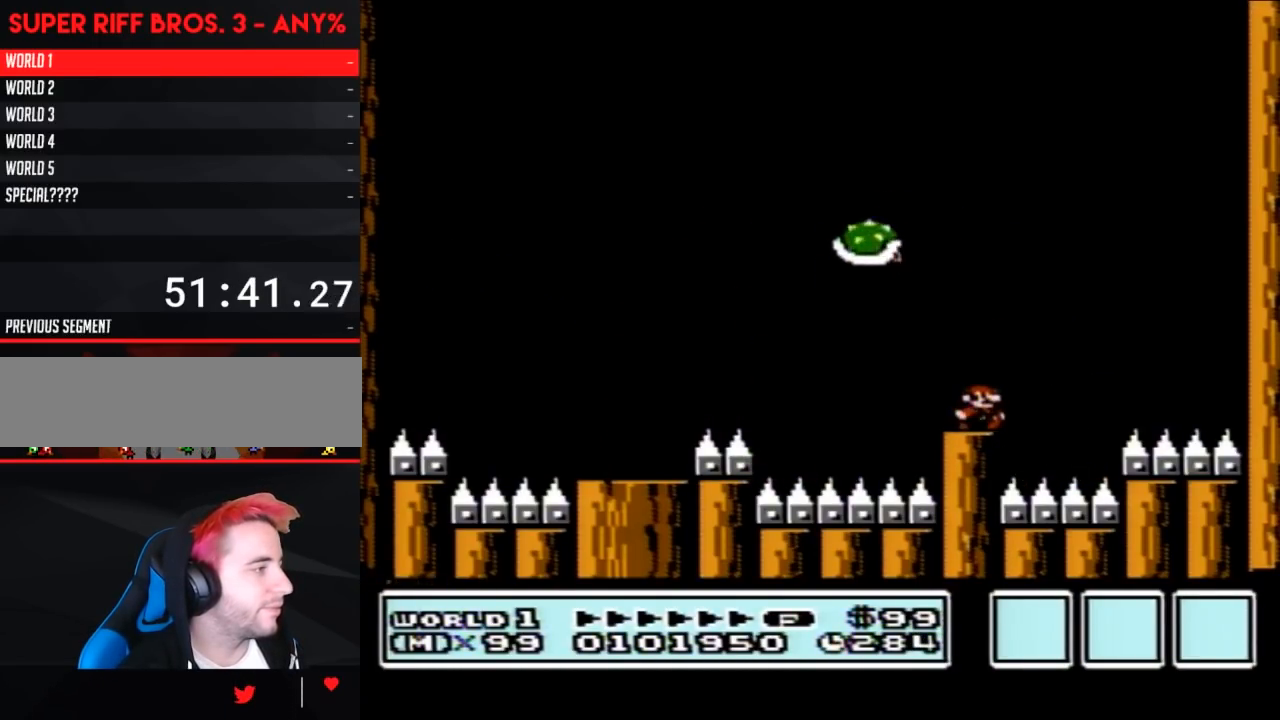
{"buttons": ["A", "B", "DPAD_LEFT"], "events": [[183, "A", "down"], [367, "DPAD_RIGHT", "up"], [467, "DPAD_LEFT", "down"]]}
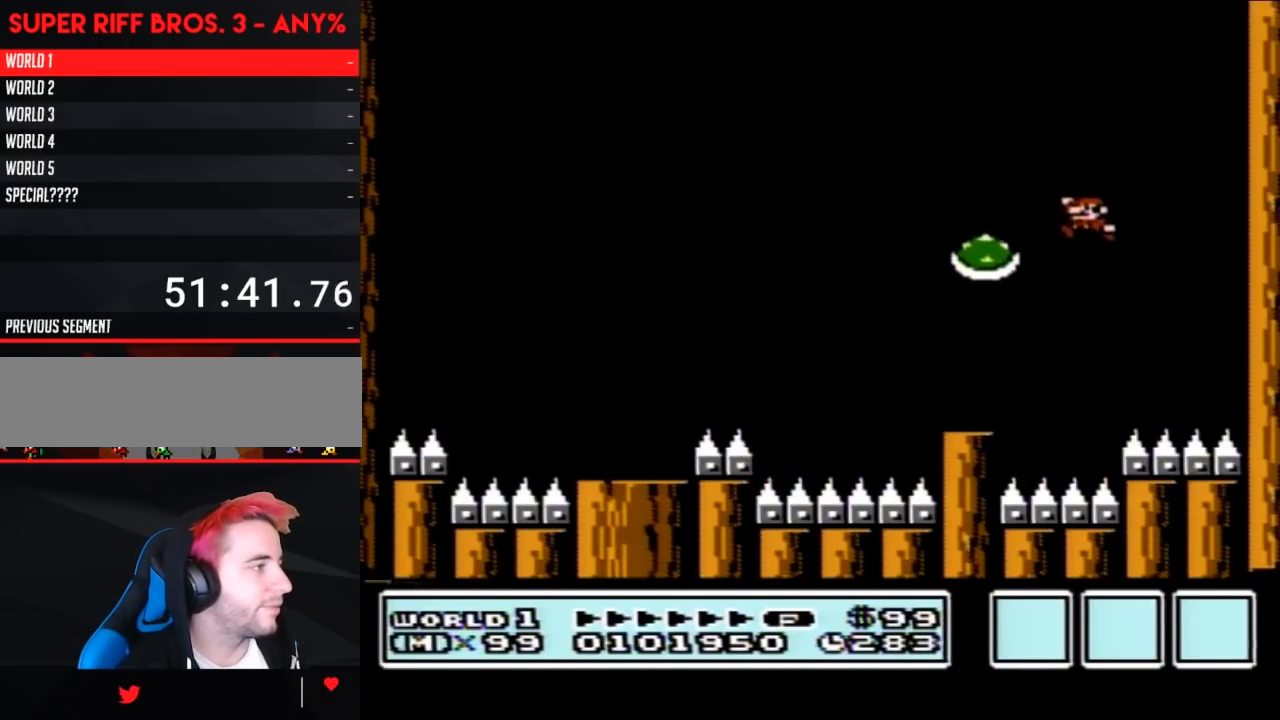
{"buttons": ["B", "DPAD_LEFT"], "events": [[67, "A", "up"], [150, "DPAD_LEFT", "up"], [317, "DPAD_LEFT", "down"]]}
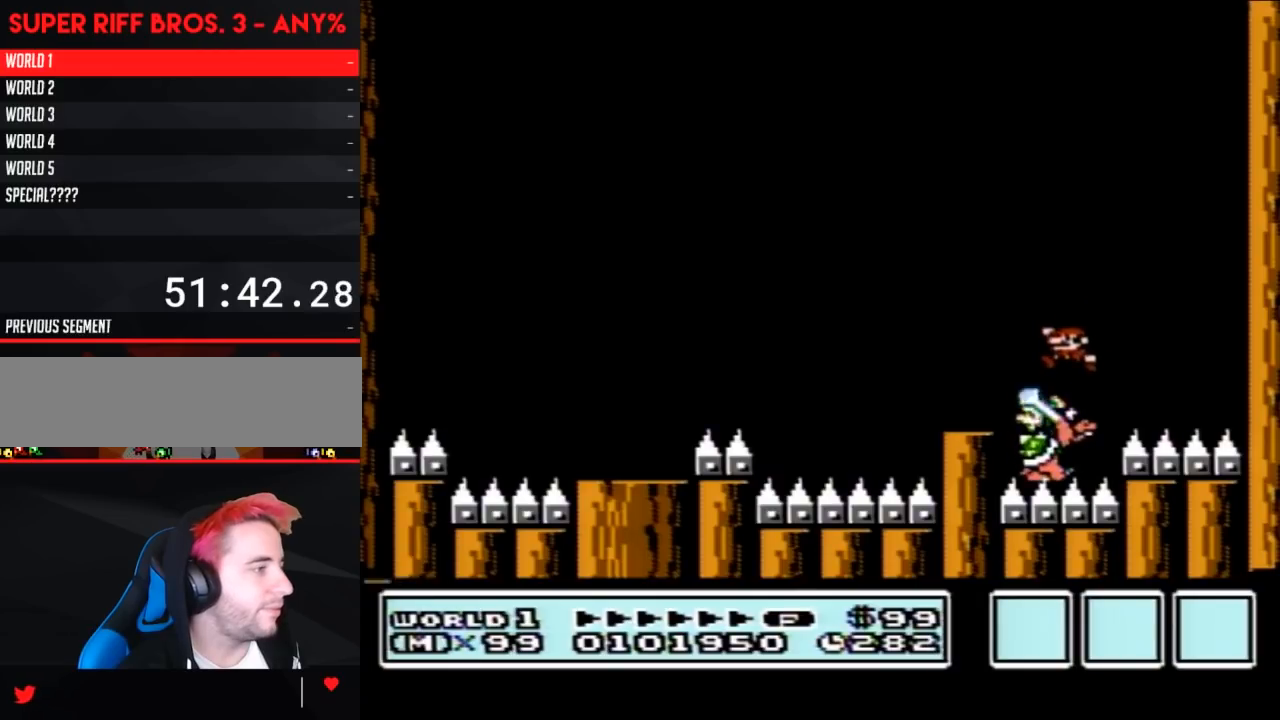
{"buttons": ["A", "B", "DPAD_LEFT"], "events": [[50, "DPAD_LEFT", "up"], [150, "DPAD_LEFT", "down"], [500, "A", "down"]]}
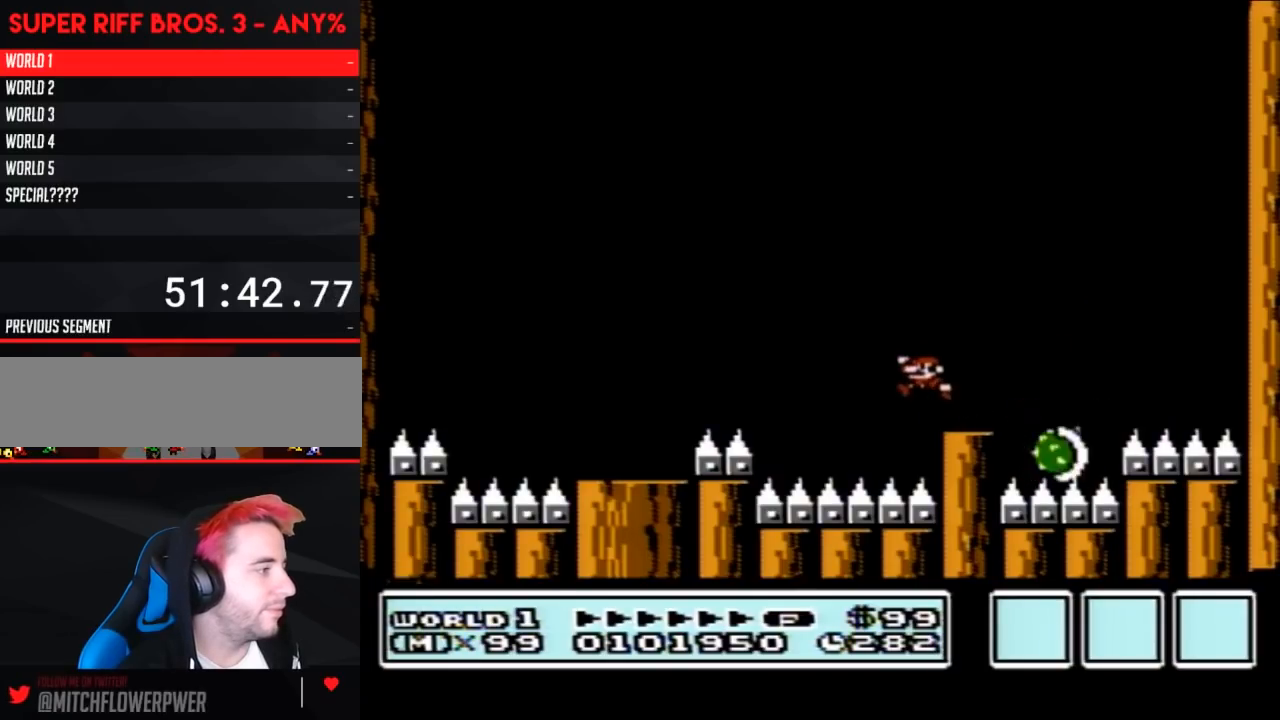
{"buttons": ["B", "DPAD_RIGHT"], "events": [[217, "A", "up"], [250, "DPAD_LEFT", "up"], [433, "DPAD_RIGHT", "down"]]}
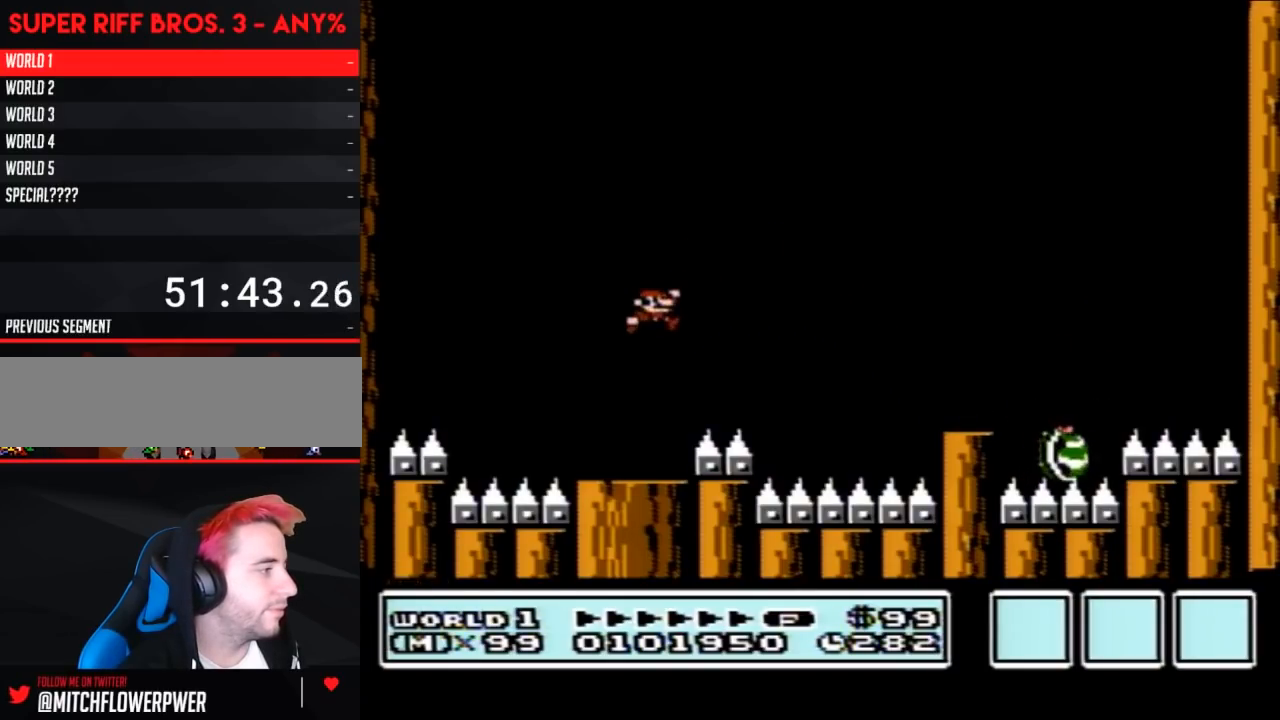
{"buttons": ["B"], "events": [[183, "B", "up"], [250, "DPAD_RIGHT", "up"], [367, "B", "down"]]}
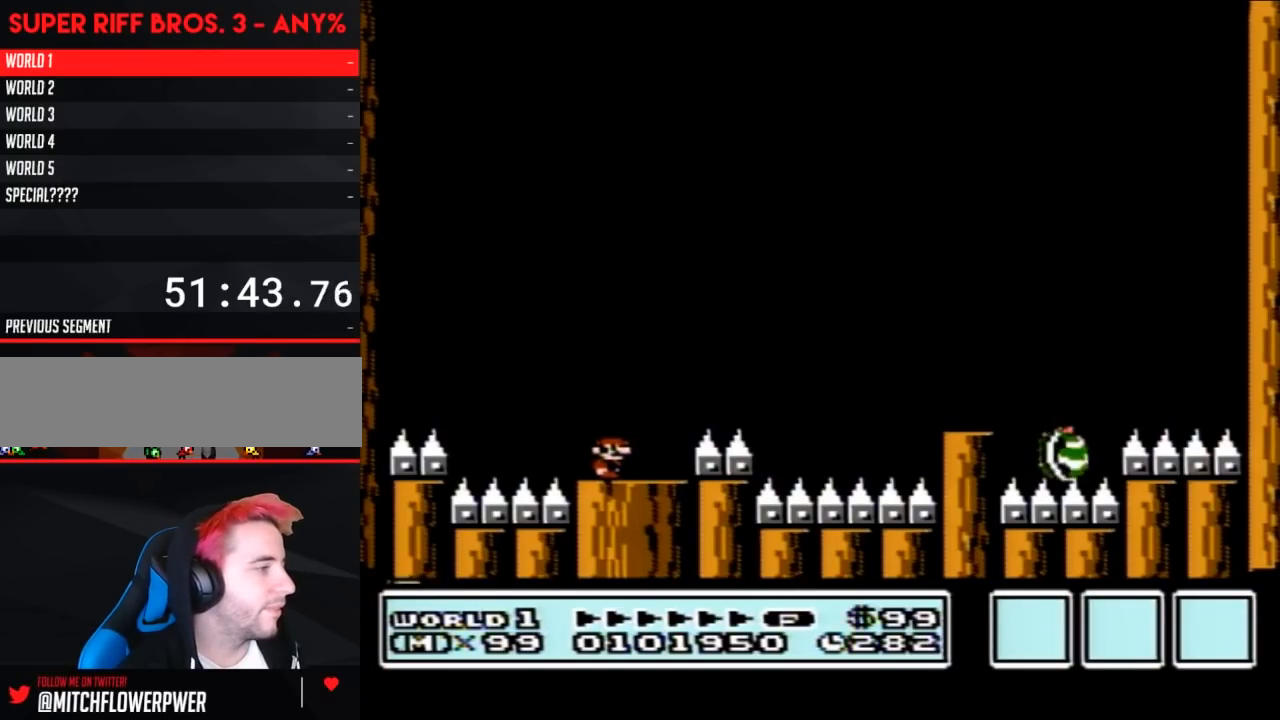
{"buttons": ["B"], "events": []}
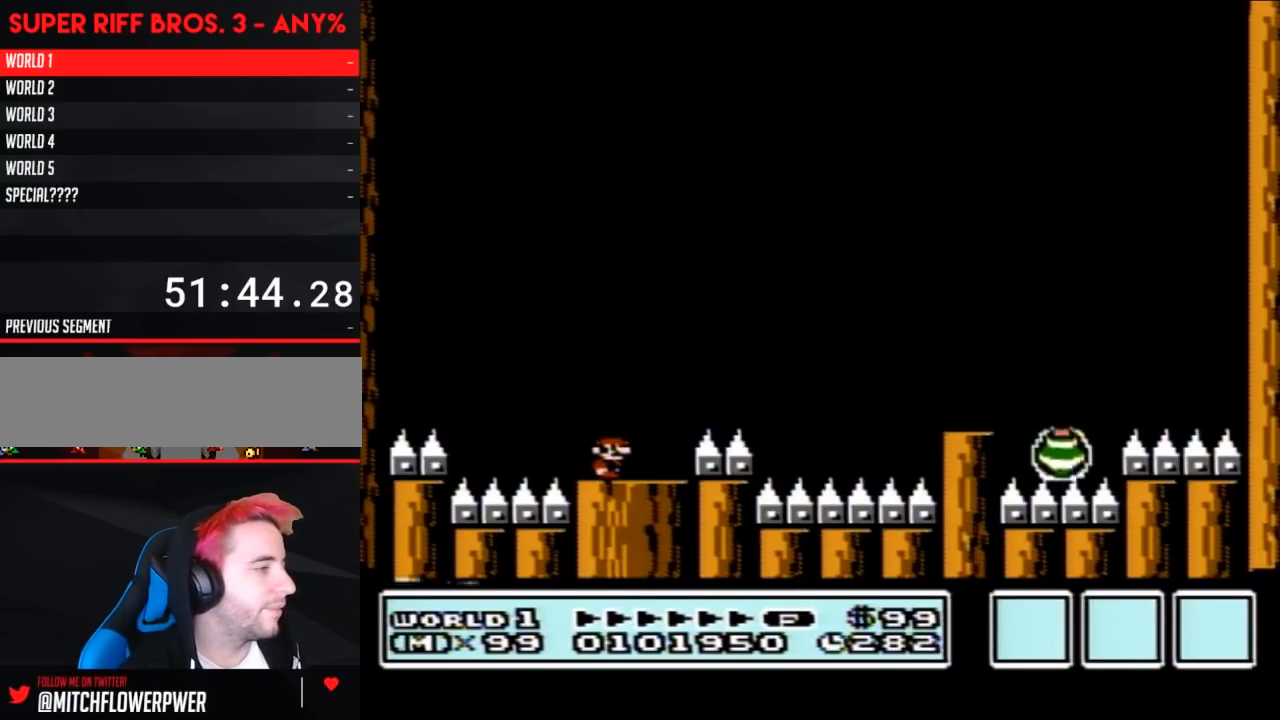
{"buttons": ["B"], "events": []}
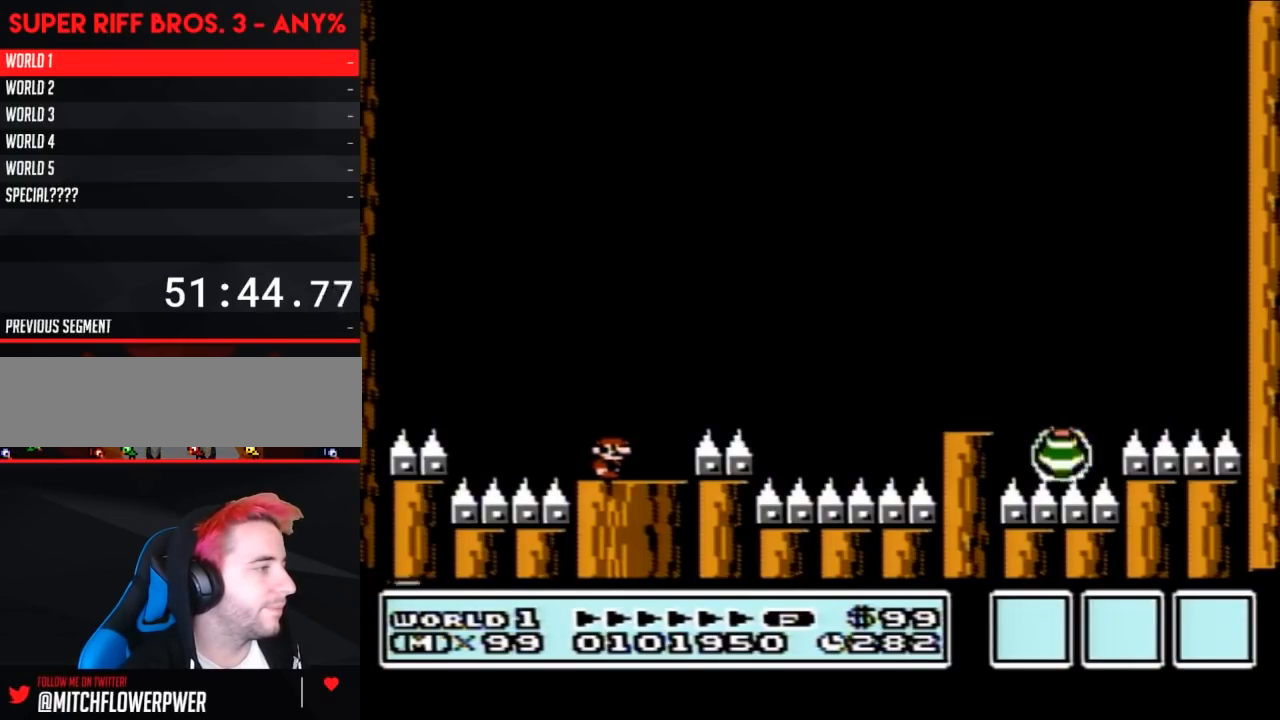
{"buttons": ["B"], "events": []}